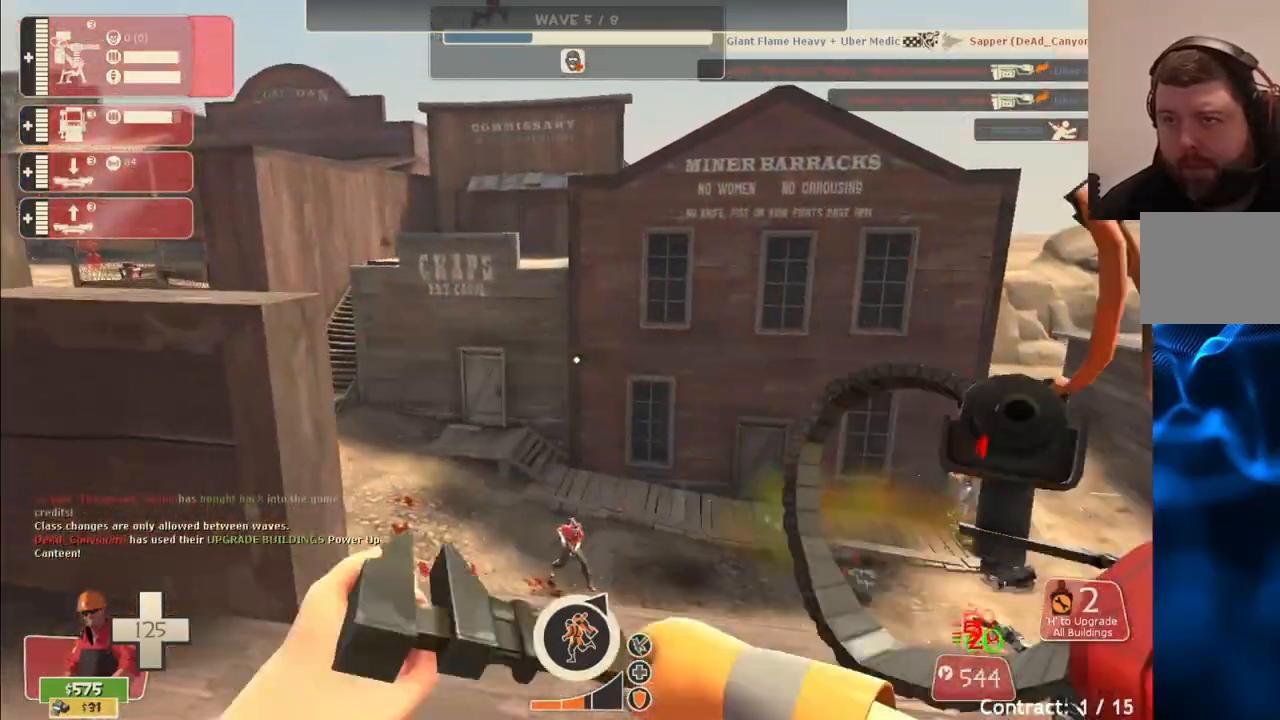
Gameplay with a controller (PlayStation layout); each line is a JSON object with the inputs held at the frame after it. "events" lists button and stick changes between this image and that frame as [ms after this image, input, new state], when the widget could be followed in between.
{"buttons": ["TRIANGLE"], "left_stick": "center", "right_stick": "center", "events": [[33, "right_stick", "right"], [167, "right_stick", "center"], [250, "R2", "up"], [317, "TRIANGLE", "down"], [367, "left_stick", "right"], [467, "left_stick", "center"]]}
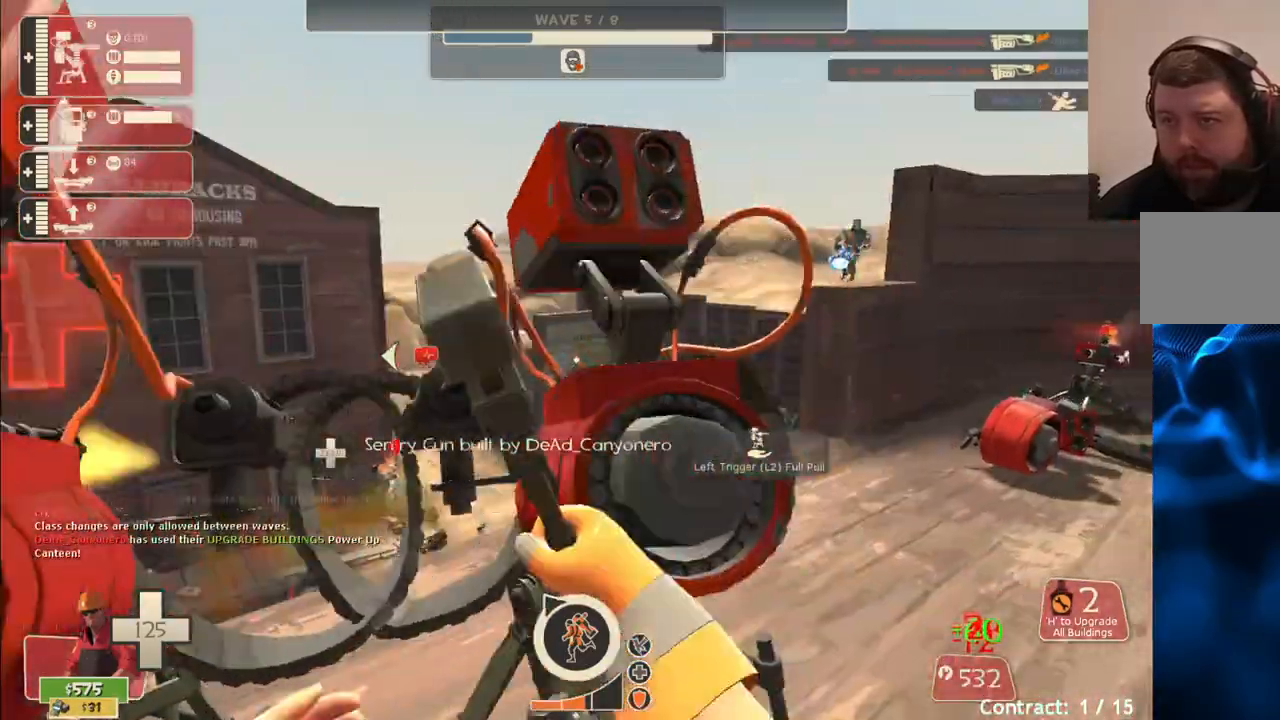
{"buttons": ["TRIANGLE"], "left_stick": "up-right", "right_stick": "center", "events": [[33, "left_stick", "down-right"], [283, "left_stick", "up-right"]]}
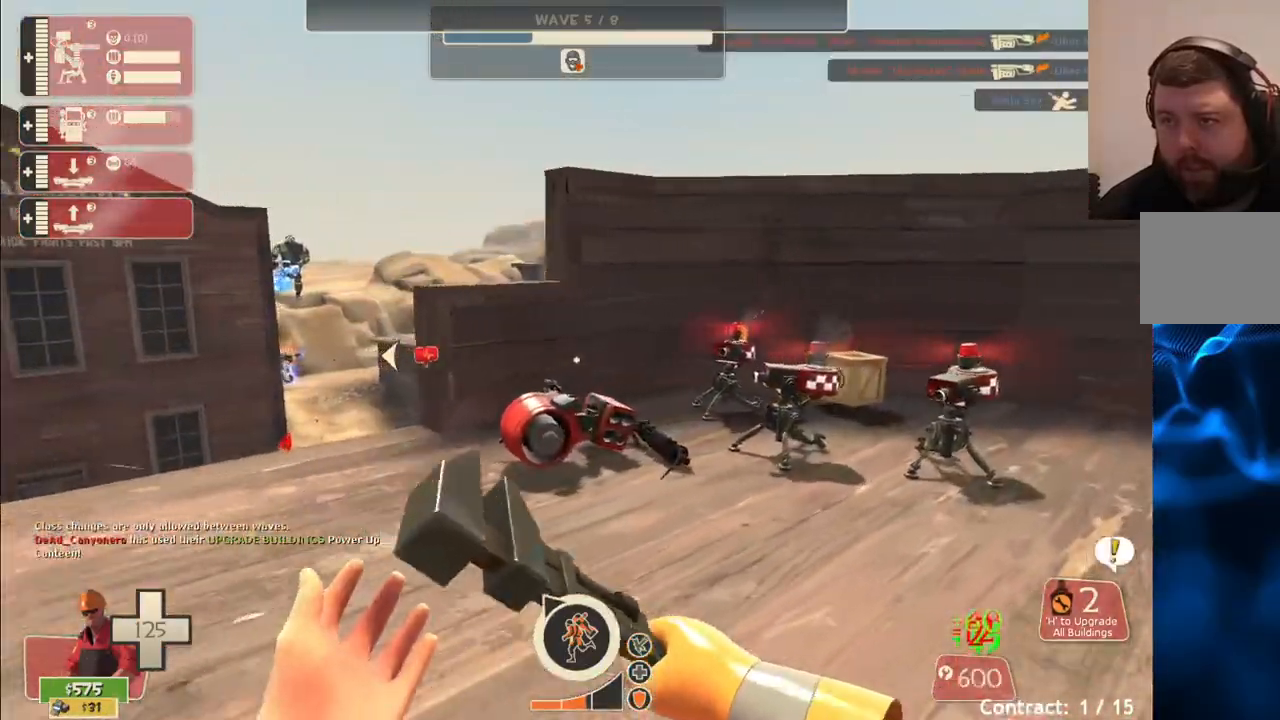
{"buttons": ["TRIANGLE"], "left_stick": "up-right", "right_stick": "center", "events": []}
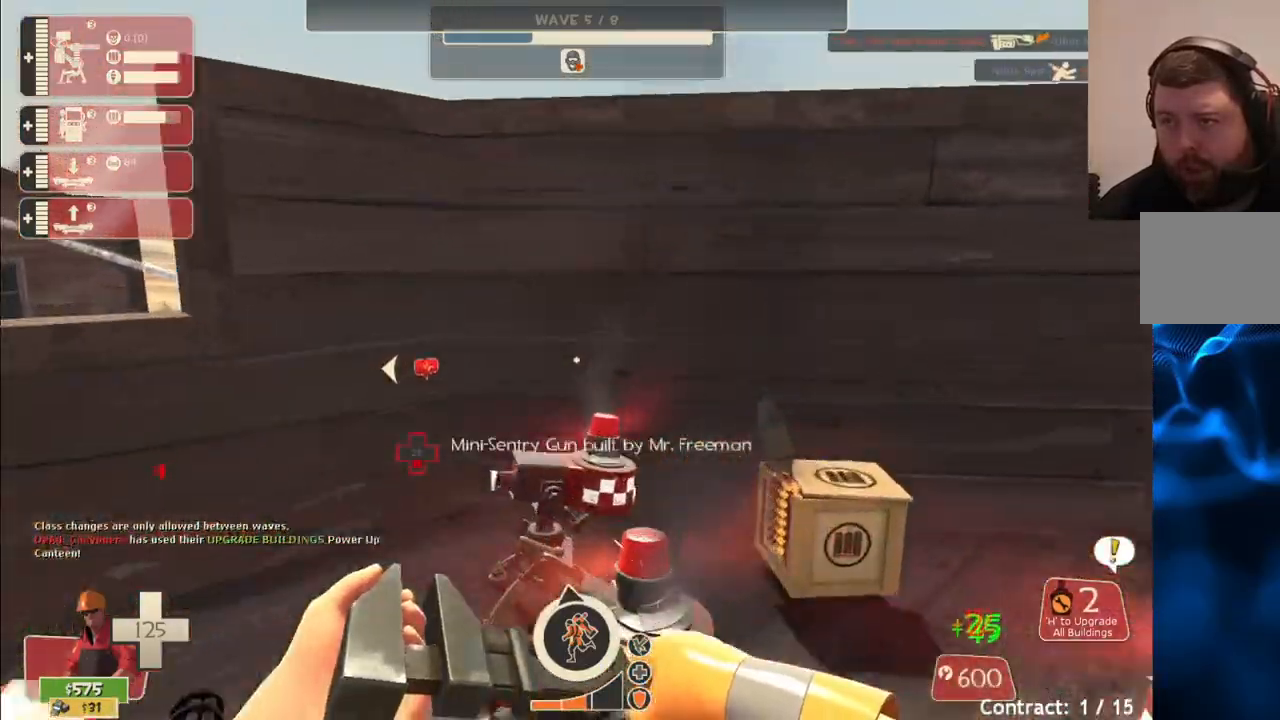
{"buttons": ["TRIANGLE"], "left_stick": "down", "right_stick": "center", "events": [[250, "left_stick", "center"], [367, "left_stick", "down"]]}
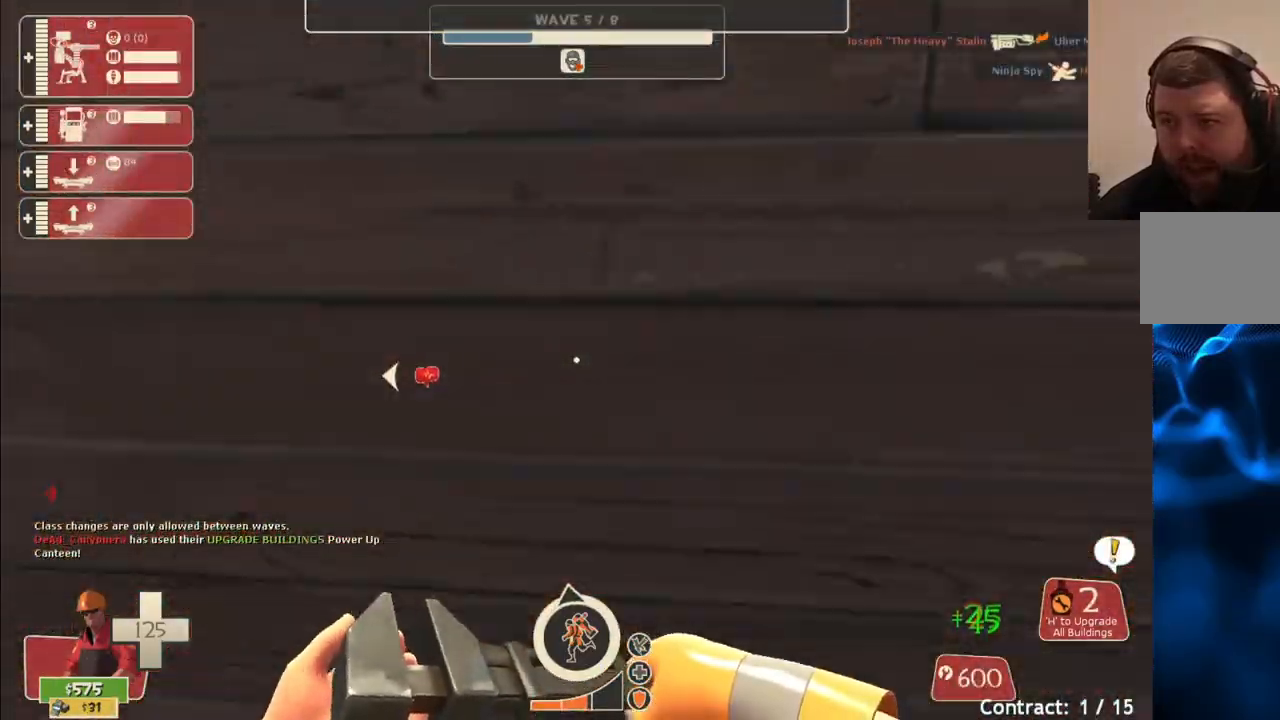
{"buttons": ["TRIANGLE"], "left_stick": "down-left", "right_stick": "center", "events": [[100, "left_stick", "down-left"]]}
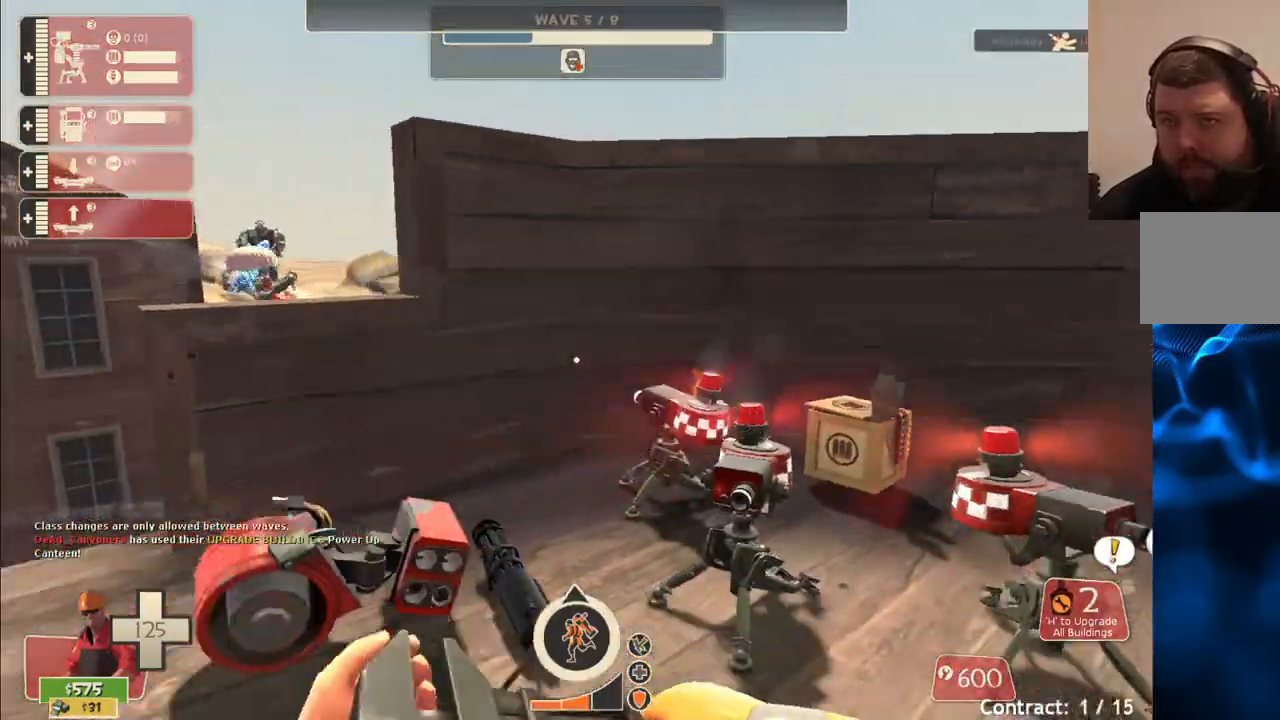
{"buttons": [], "left_stick": "up", "right_stick": "center", "events": [[117, "TRIANGLE", "up"], [250, "right_stick", "left"], [333, "right_stick", "center"], [417, "left_stick", "up-left"], [483, "left_stick", "up"]]}
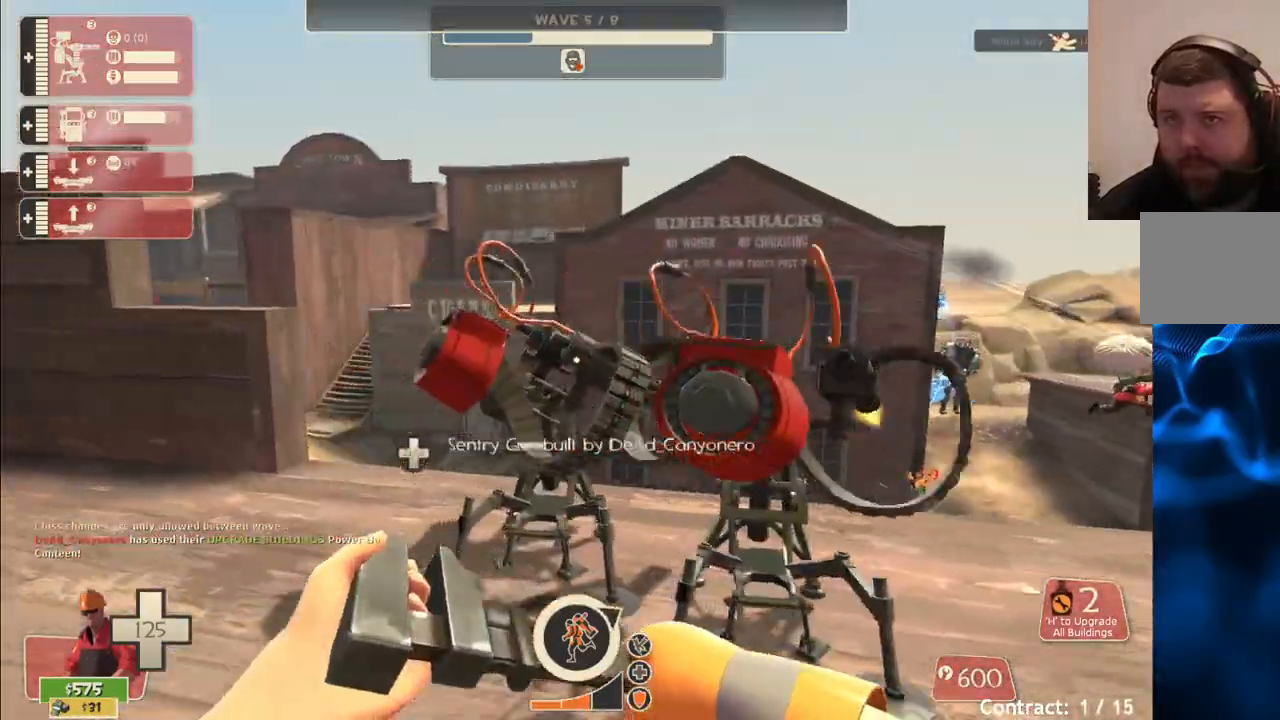
{"buttons": ["R2"], "left_stick": "center", "right_stick": "center", "events": [[67, "R2", "down"], [267, "left_stick", "center"]]}
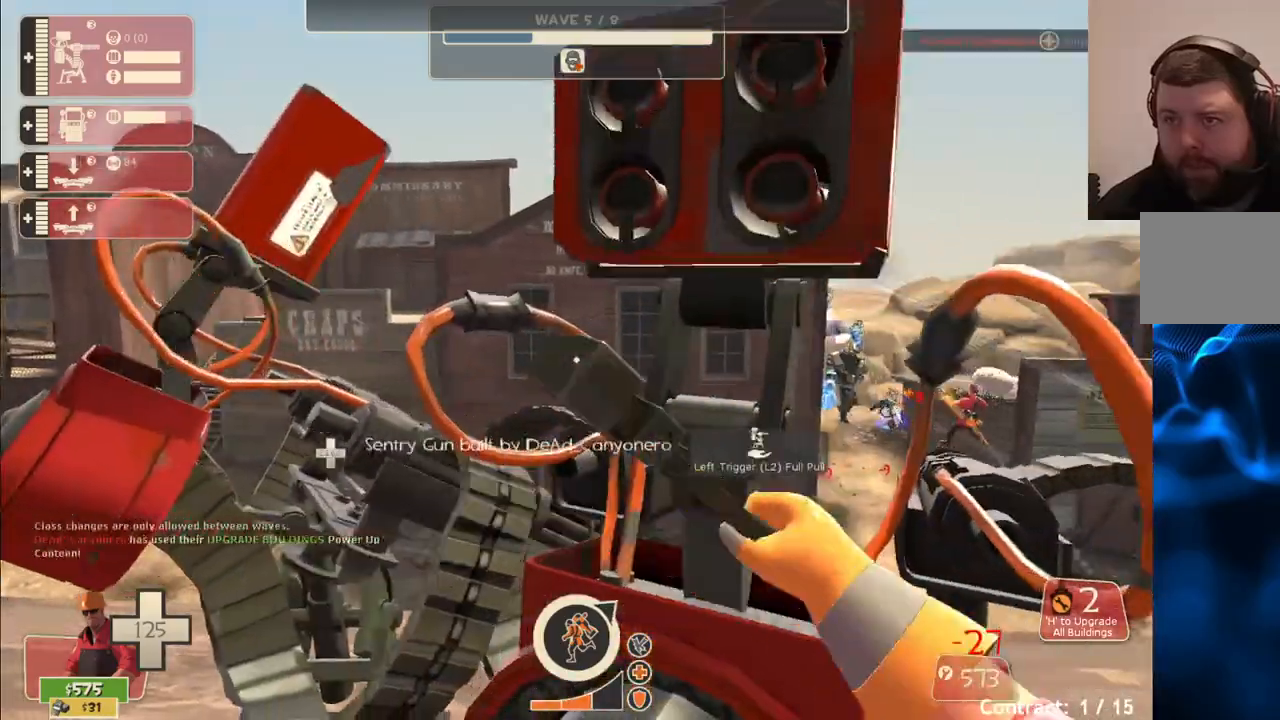
{"buttons": ["R2"], "left_stick": "up-left", "right_stick": "center", "events": [[200, "left_stick", "left"], [450, "left_stick", "up-left"]]}
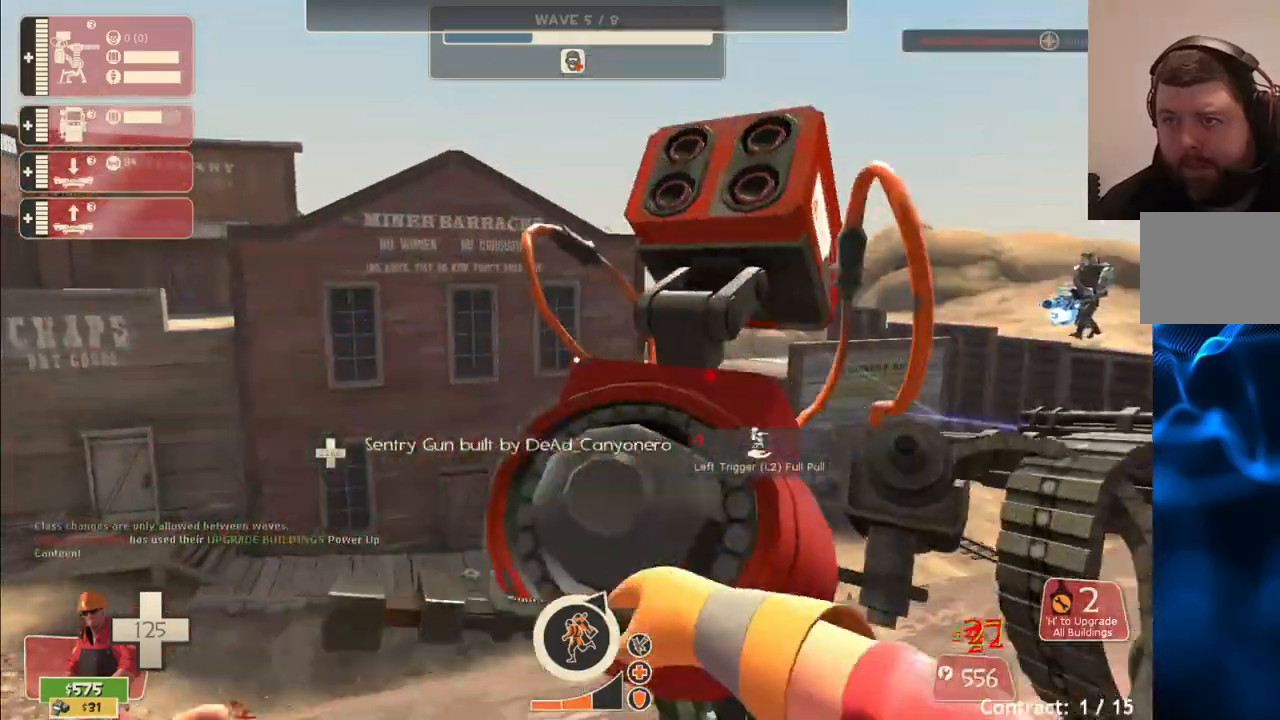
{"buttons": [], "left_stick": "up-left", "right_stick": "center", "events": [[50, "left_stick", "left"], [67, "right_stick", "left"], [233, "R2", "up"], [233, "left_stick", "up-left"], [283, "right_stick", "center"], [450, "R1", "down"], [483, "R1", "up"]]}
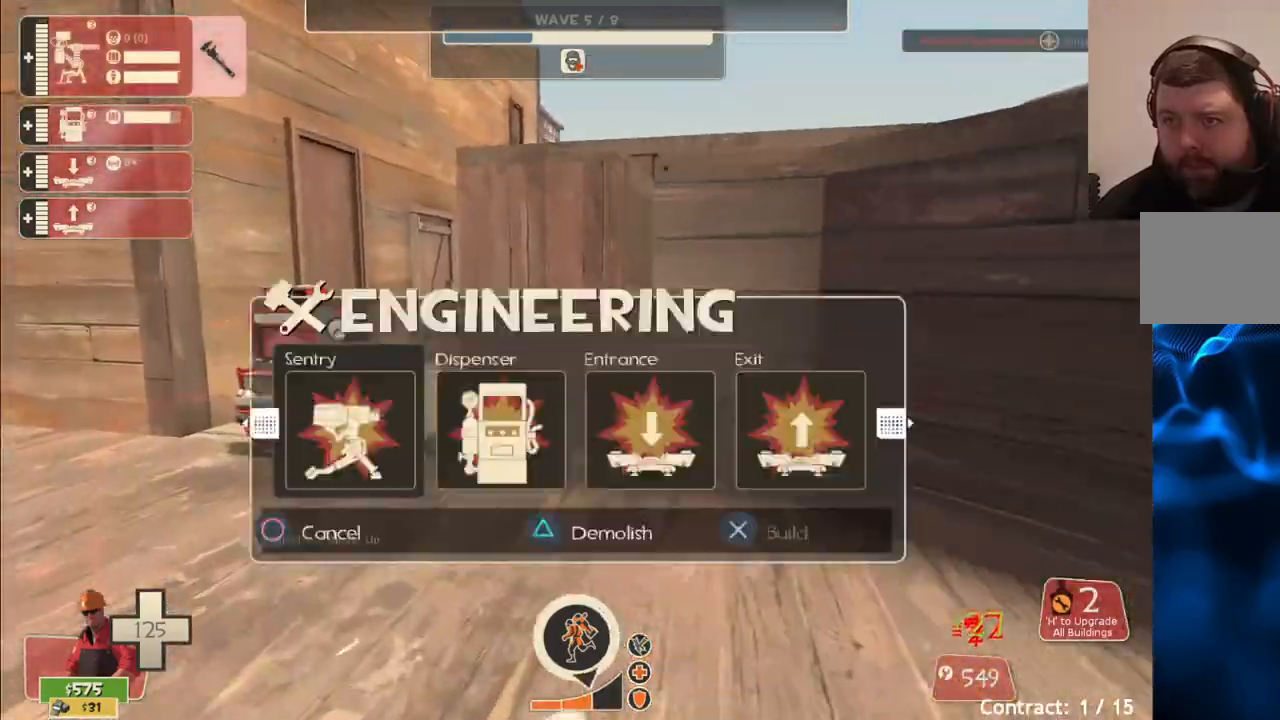
{"buttons": ["CROSS", "L3"], "left_stick": "up", "right_stick": "center", "events": [[50, "R1", "down"], [167, "R1", "up"], [283, "left_stick", "up"], [383, "CROSS", "down"], [383, "L3", "down"]]}
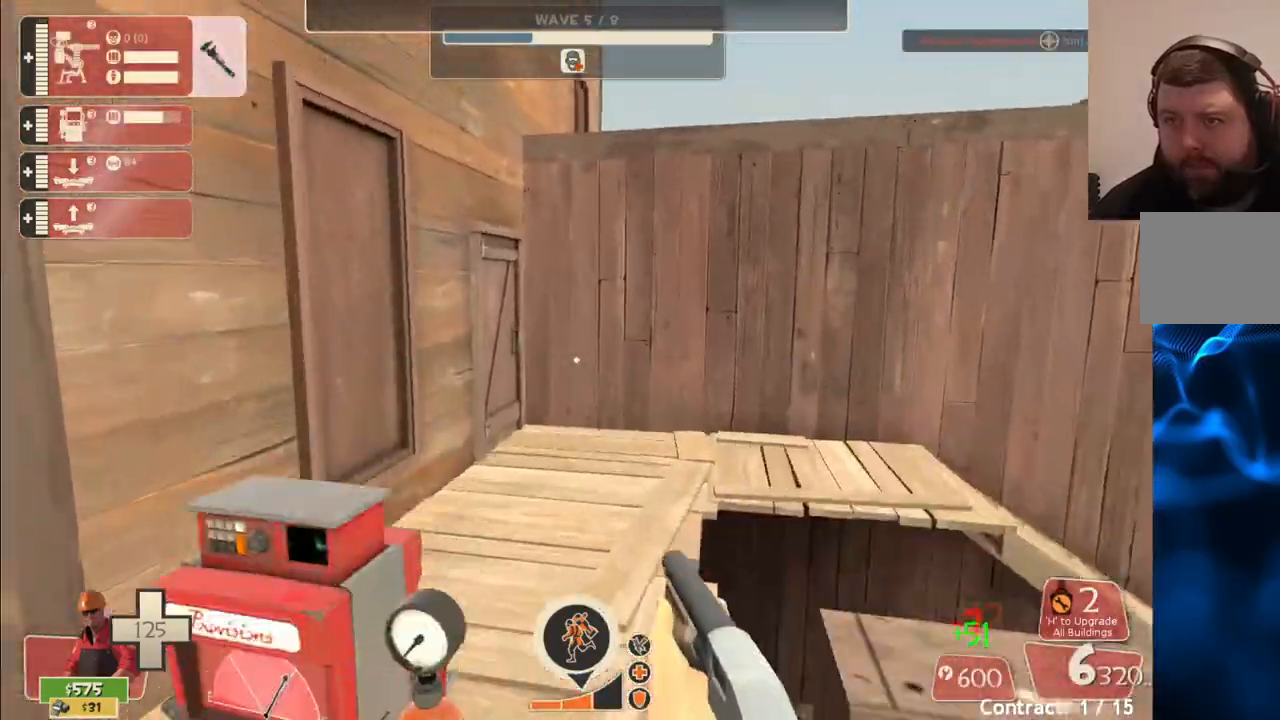
{"buttons": [], "left_stick": "up-left", "right_stick": "right", "events": [[50, "L3", "up"], [67, "CROSS", "up"], [167, "L3", "down"], [300, "L3", "up"], [317, "right_stick", "right"], [433, "left_stick", "up-left"]]}
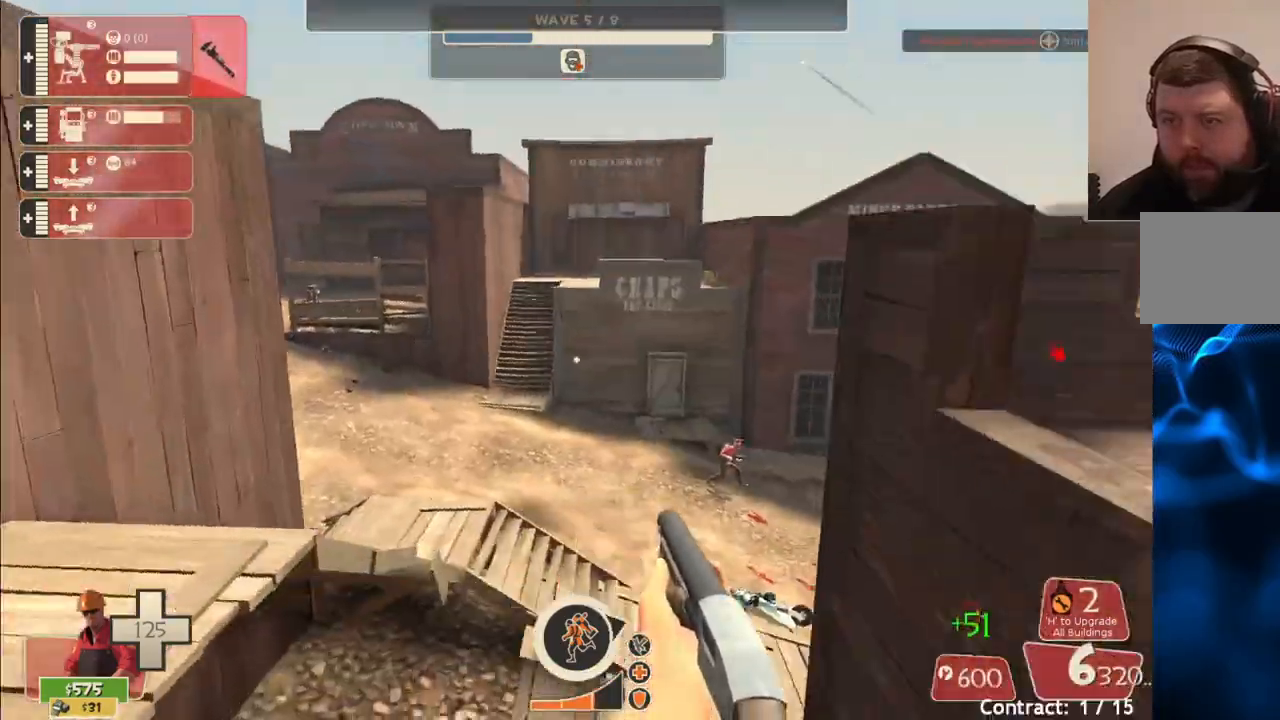
{"buttons": [], "left_stick": "up-left", "right_stick": "right", "events": [[117, "SQUARE", "down"], [117, "right_stick", "center"], [217, "SQUARE", "up"], [400, "right_stick", "right"]]}
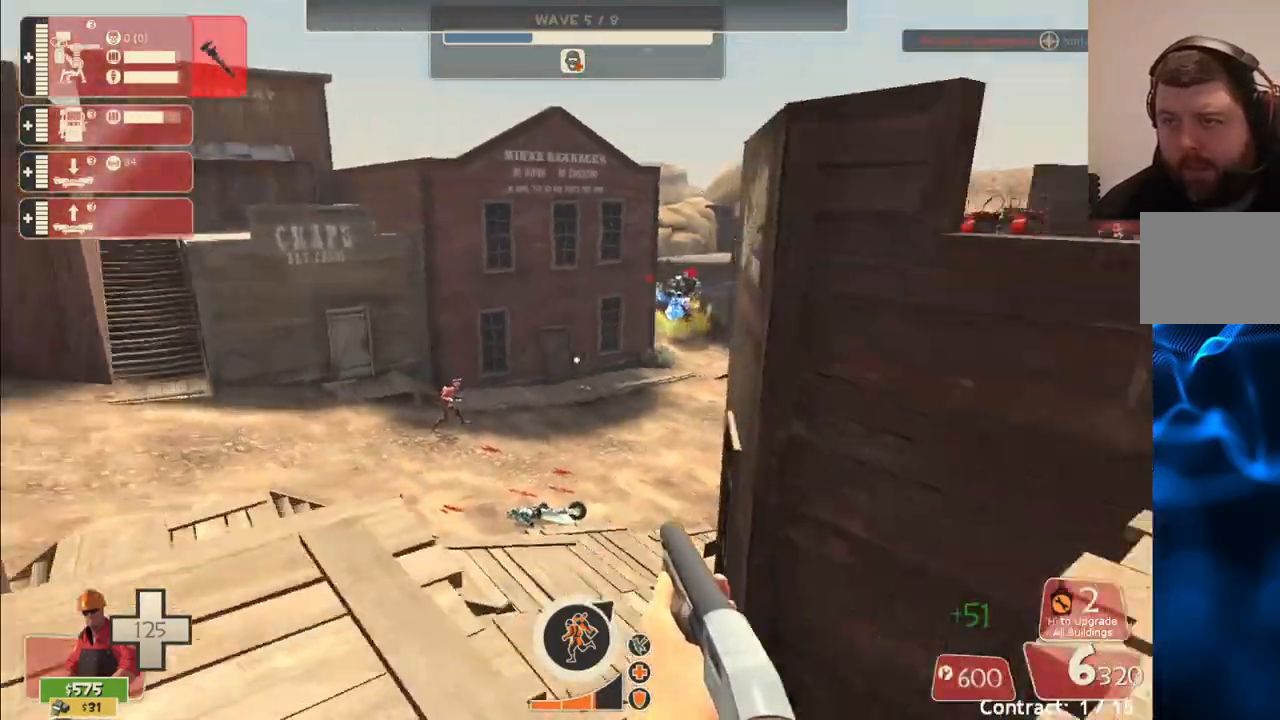
{"buttons": [], "left_stick": "up-left", "right_stick": "right", "events": []}
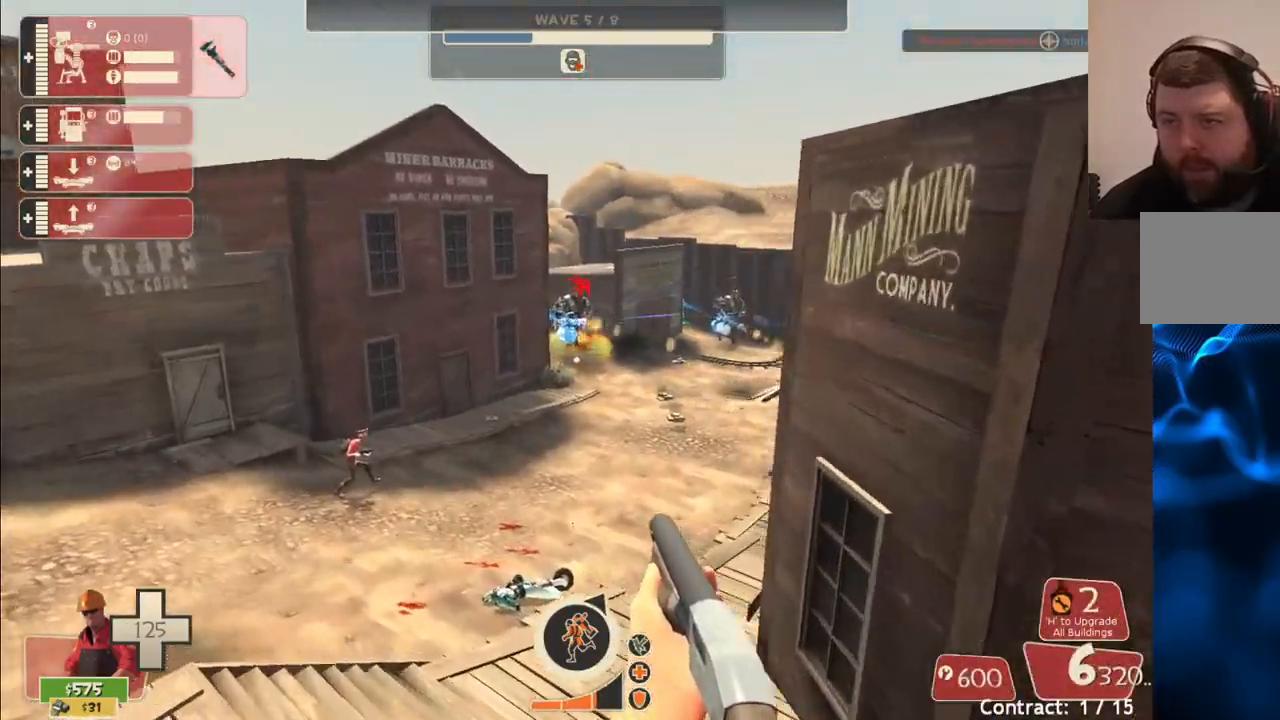
{"buttons": ["R2"], "left_stick": "up-left", "right_stick": "right", "events": [[250, "R2", "down"]]}
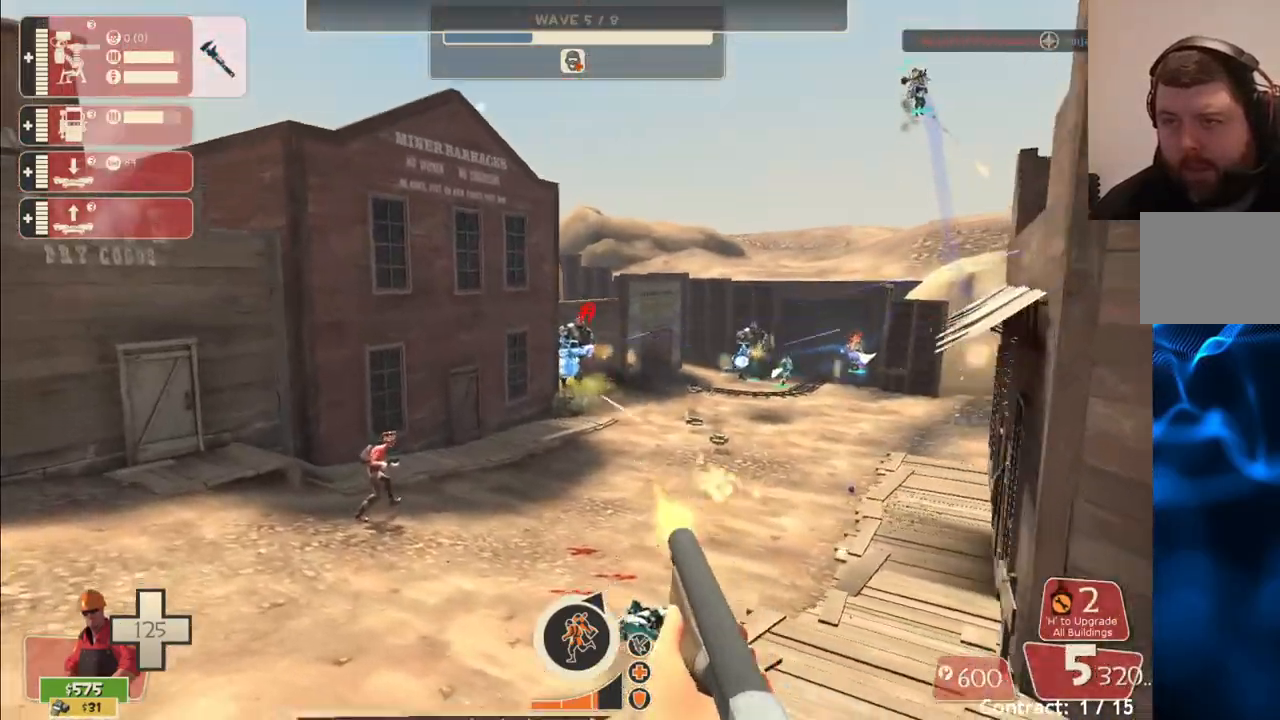
{"buttons": ["R2"], "left_stick": "up-left", "right_stick": "center", "events": [[200, "right_stick", "center"]]}
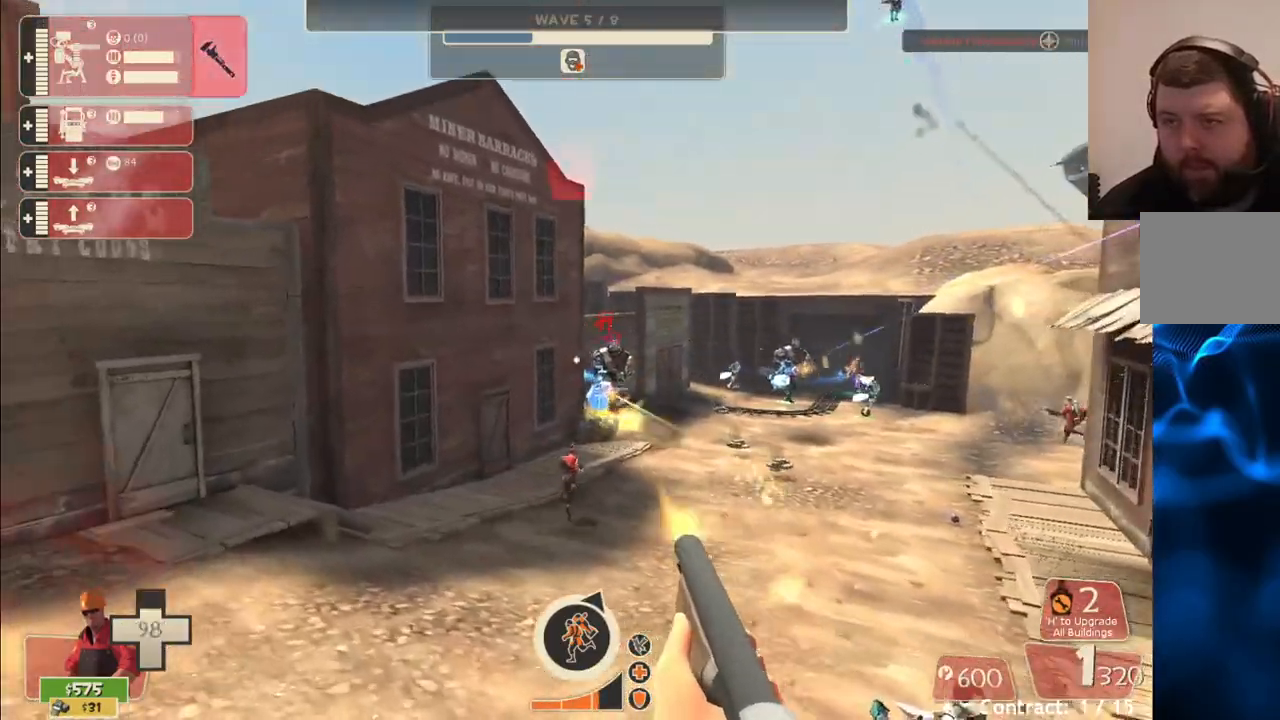
{"buttons": ["R2"], "left_stick": "up-left", "right_stick": "center", "events": []}
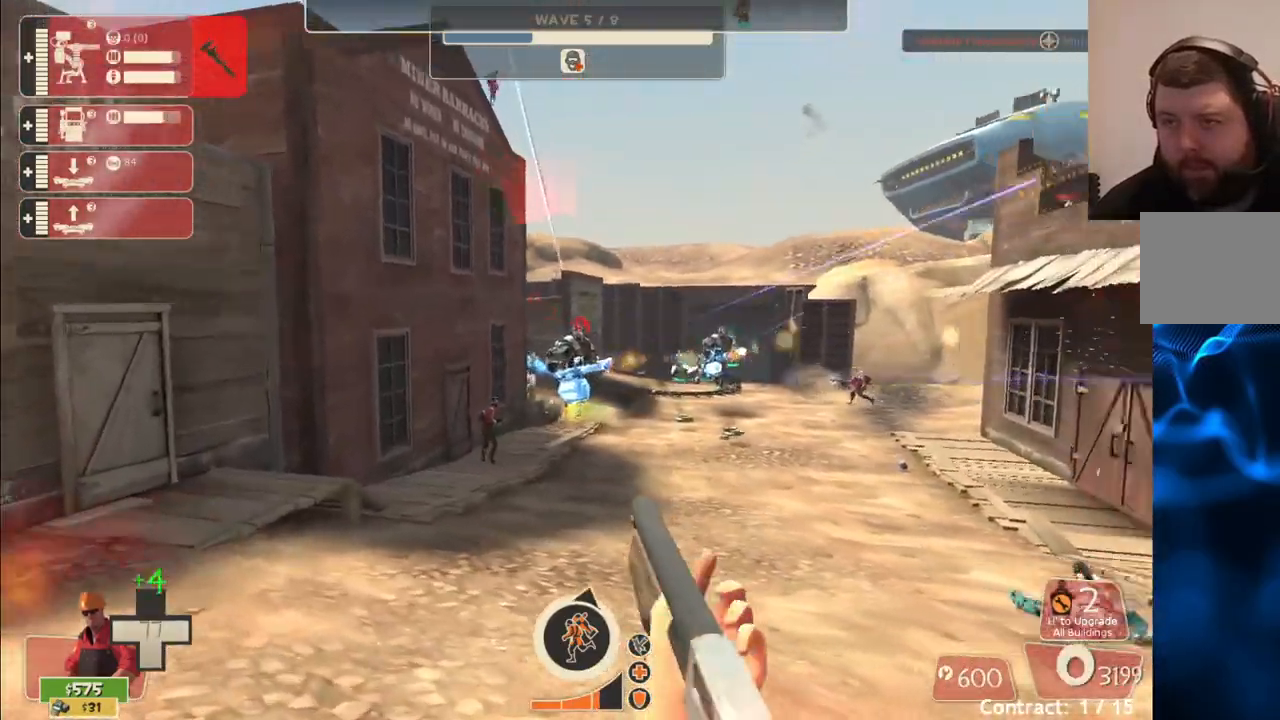
{"buttons": ["R2"], "left_stick": "down-left", "right_stick": "center", "events": [[150, "left_stick", "down-left"], [267, "left_stick", "down"], [500, "left_stick", "down-left"]]}
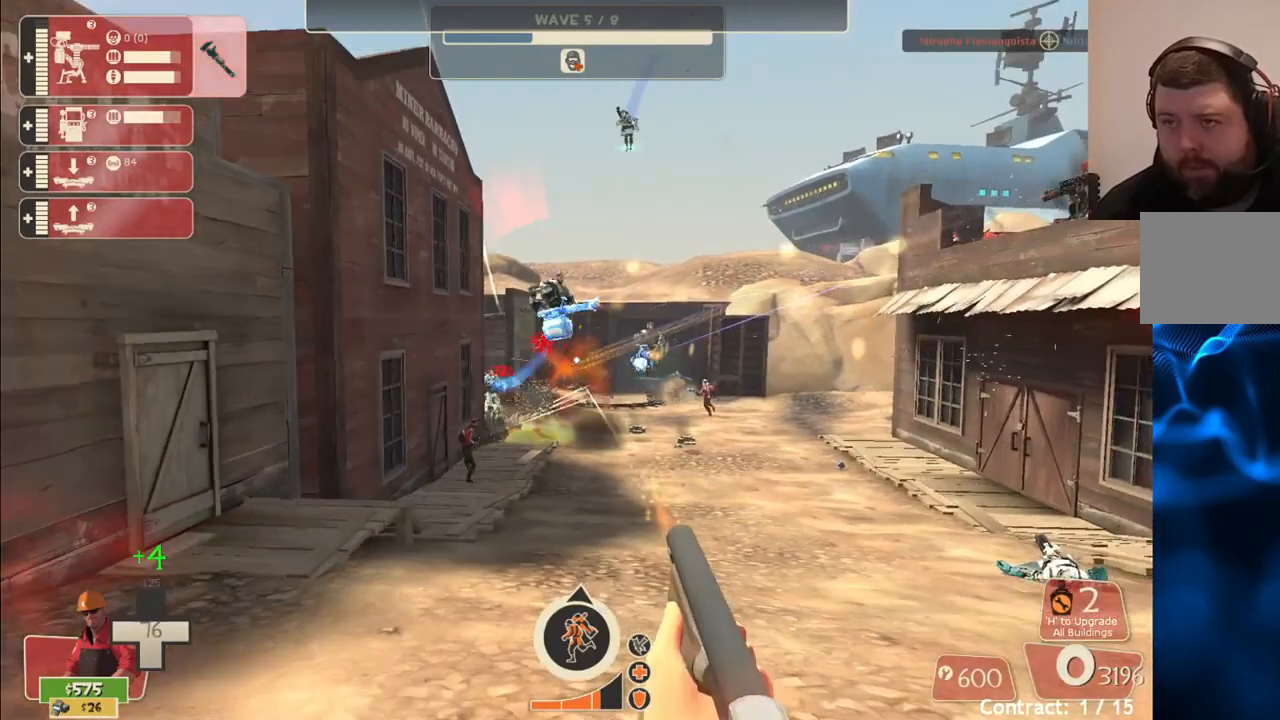
{"buttons": ["R2"], "left_stick": "down", "right_stick": "center", "events": [[283, "left_stick", "down"]]}
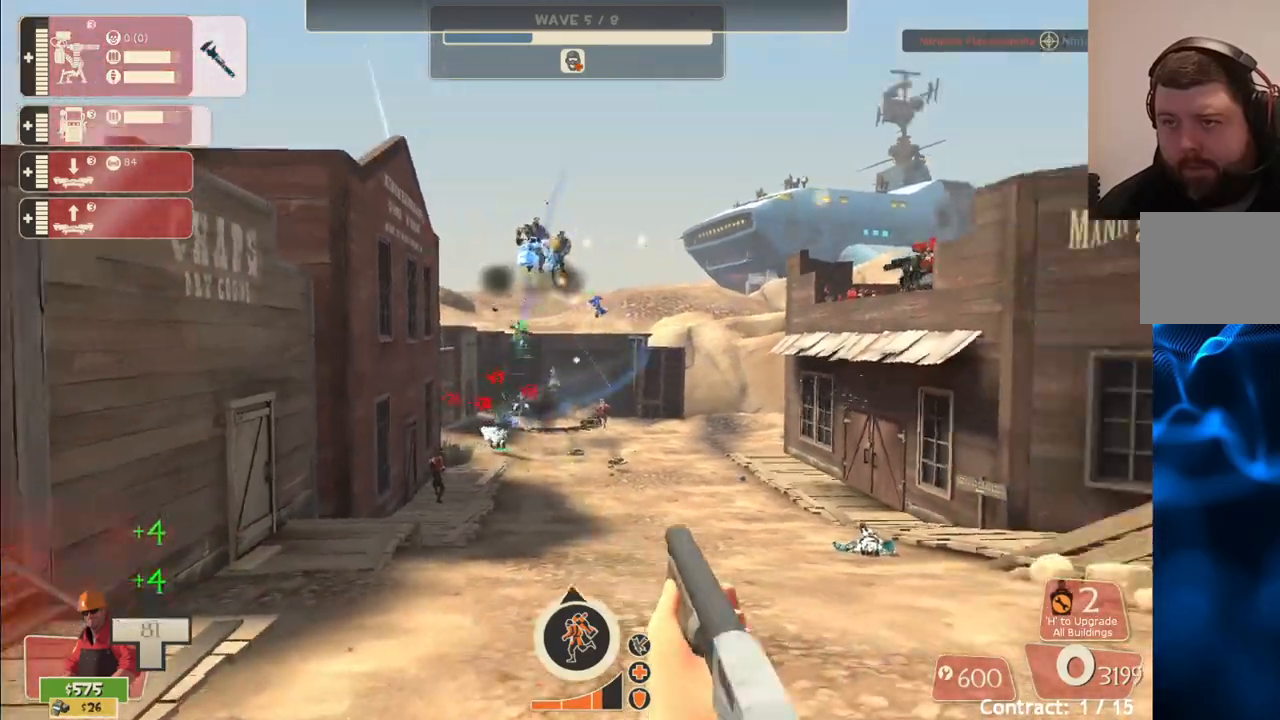
{"buttons": ["R2"], "left_stick": "down", "right_stick": "center", "events": []}
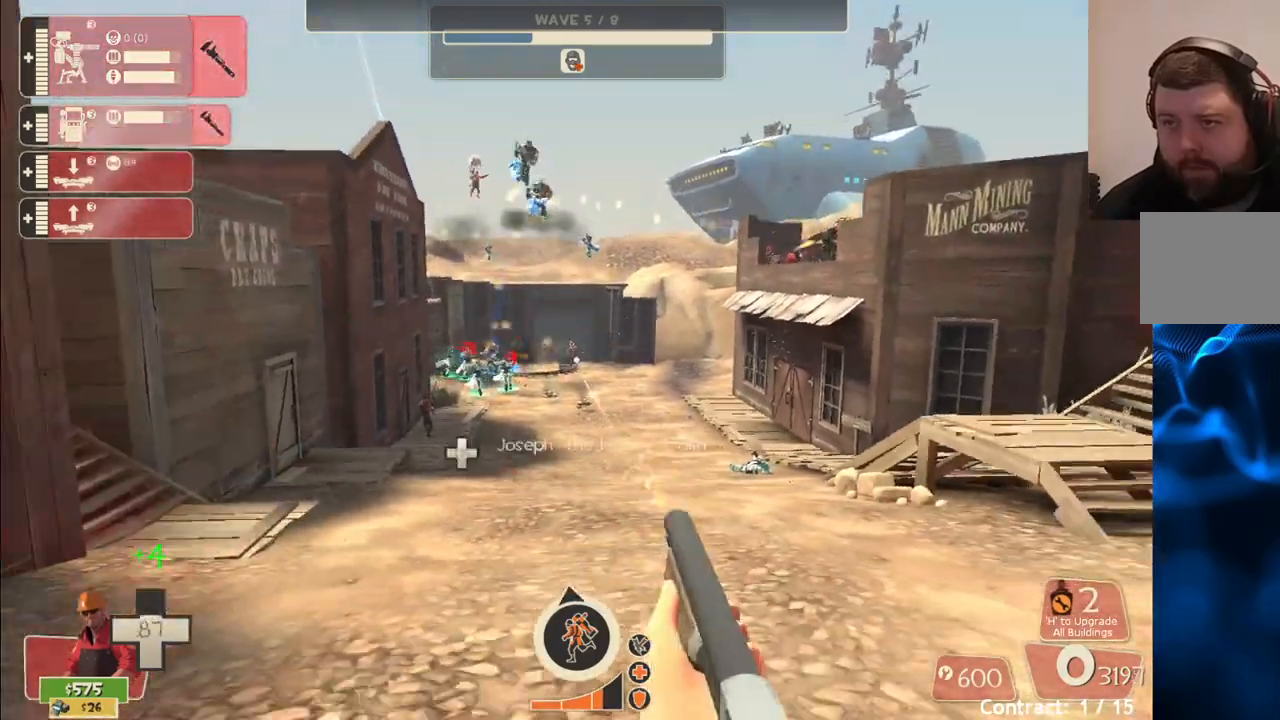
{"buttons": ["R2"], "left_stick": "down", "right_stick": "center", "events": []}
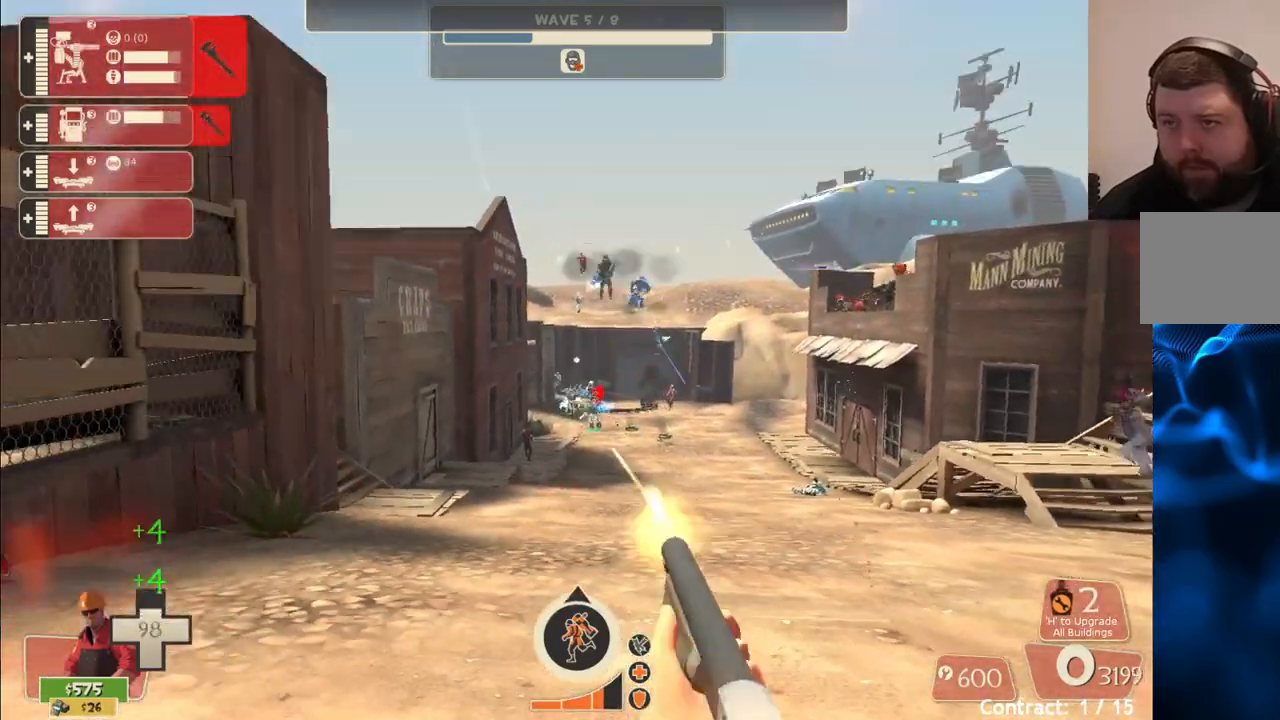
{"buttons": ["R2"], "left_stick": "up", "right_stick": "center", "events": [[217, "left_stick", "center"], [283, "left_stick", "up"]]}
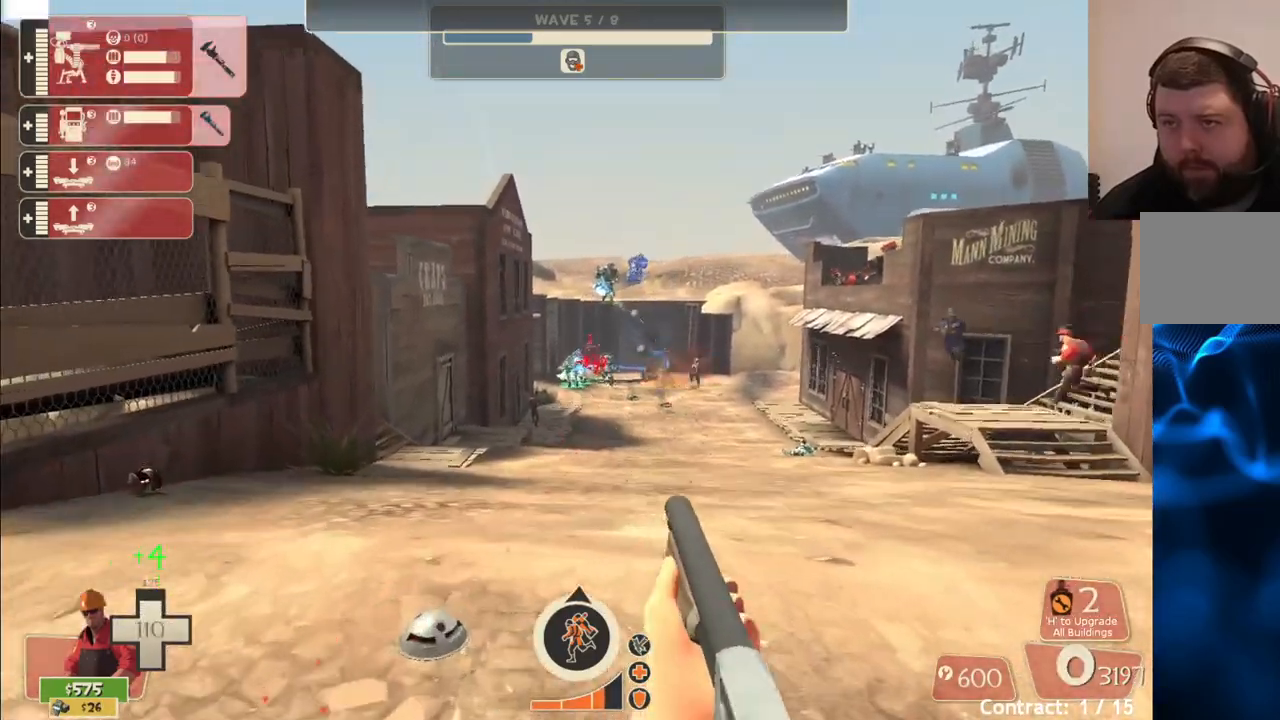
{"buttons": ["R2"], "left_stick": "up", "right_stick": "center", "events": []}
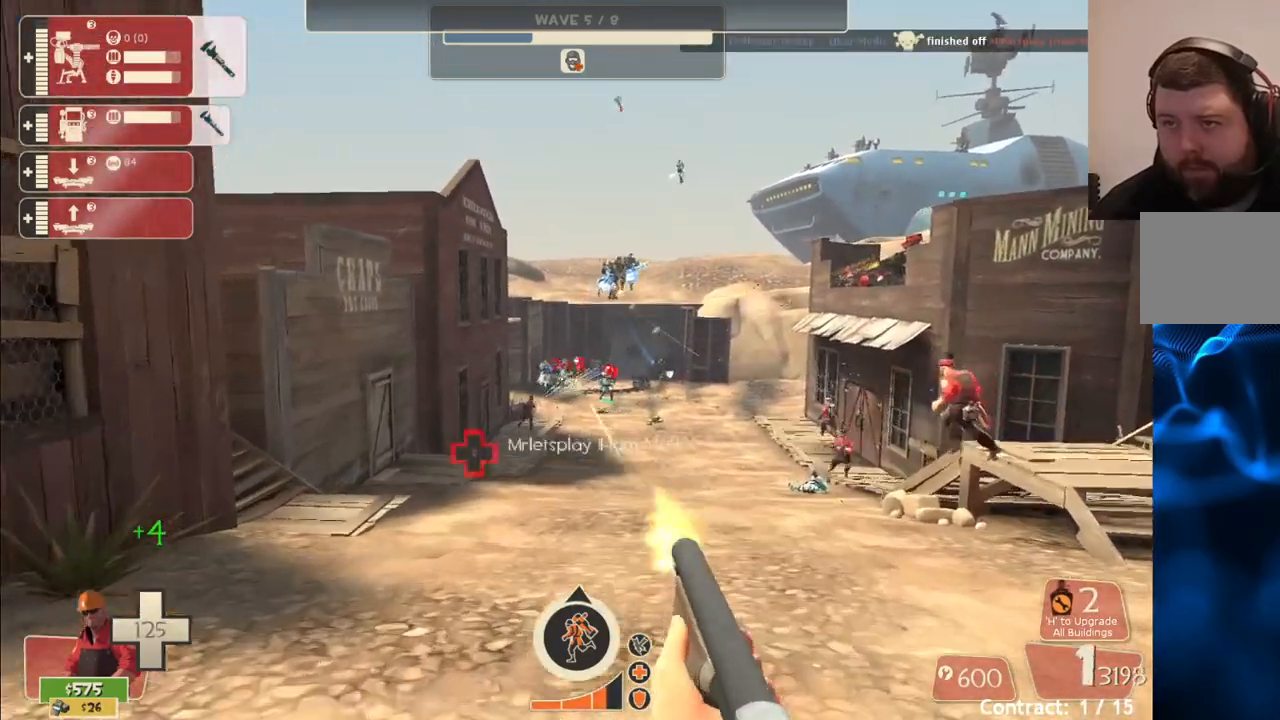
{"buttons": ["R2"], "left_stick": "up-right", "right_stick": "center", "events": [[467, "left_stick", "up-right"]]}
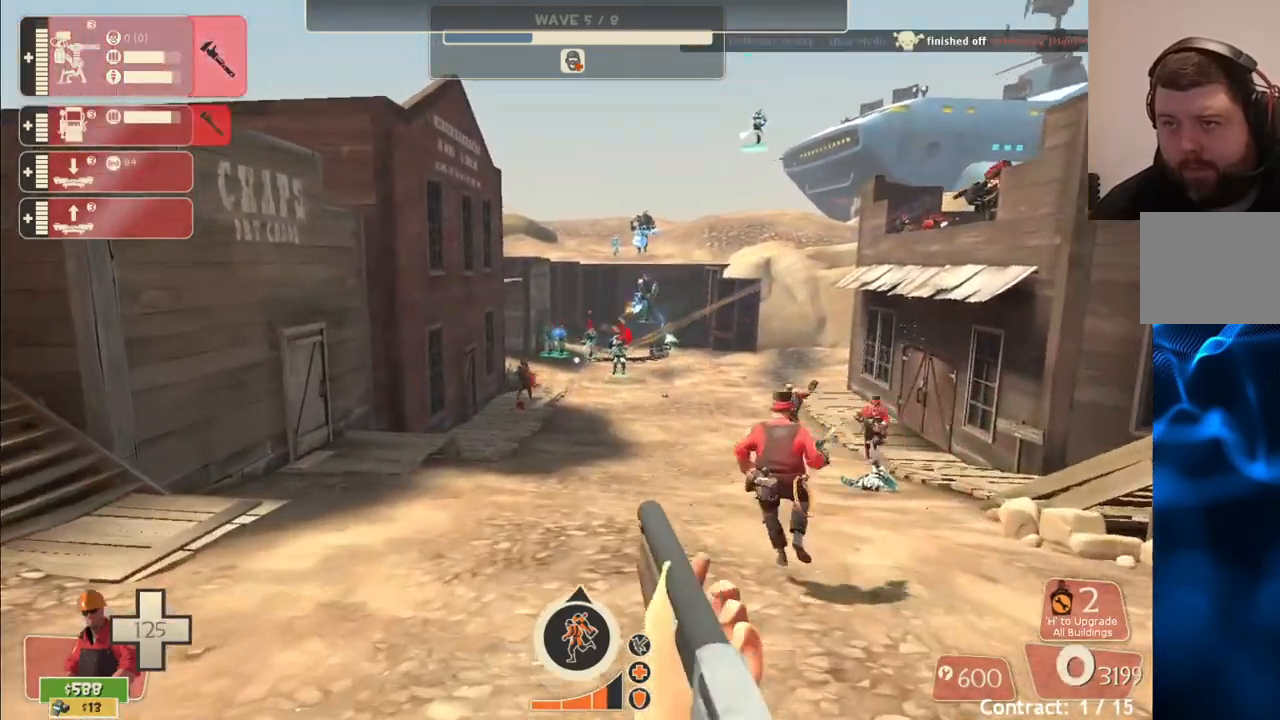
{"buttons": ["R2"], "left_stick": "down-right", "right_stick": "center", "events": [[83, "left_stick", "right"], [200, "left_stick", "down-right"]]}
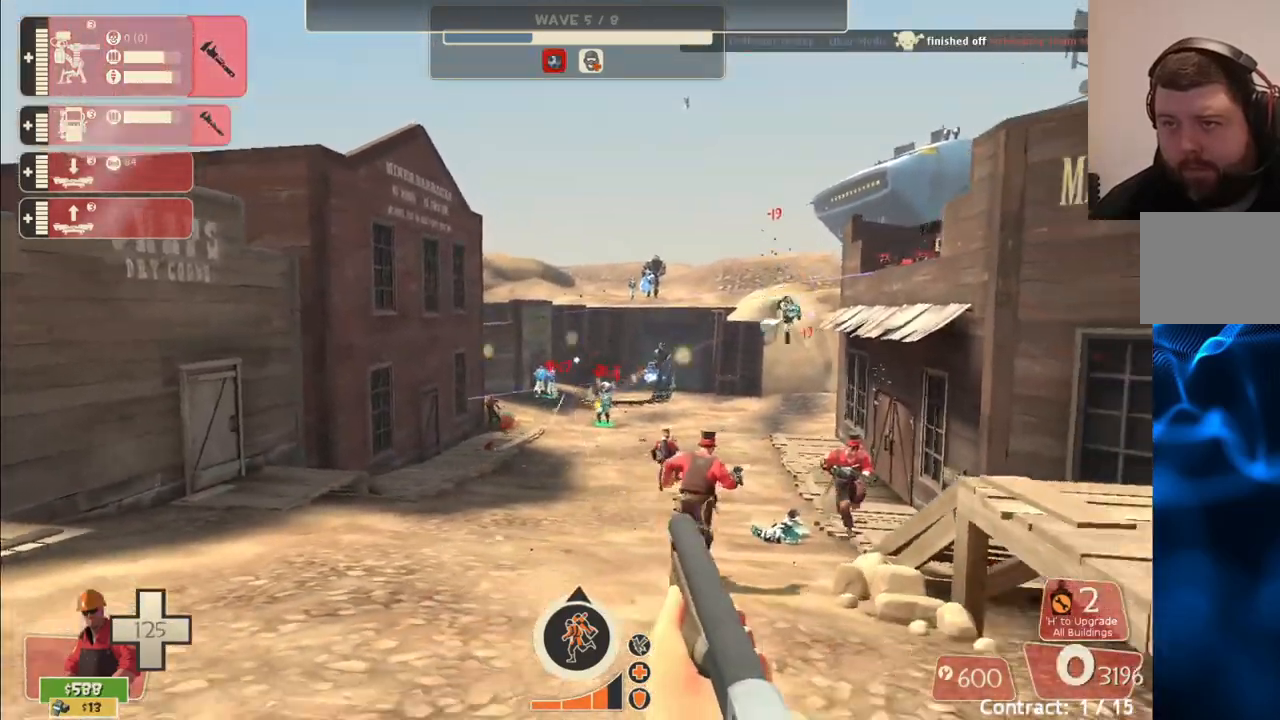
{"buttons": ["R2"], "left_stick": "down-right", "right_stick": "center", "events": []}